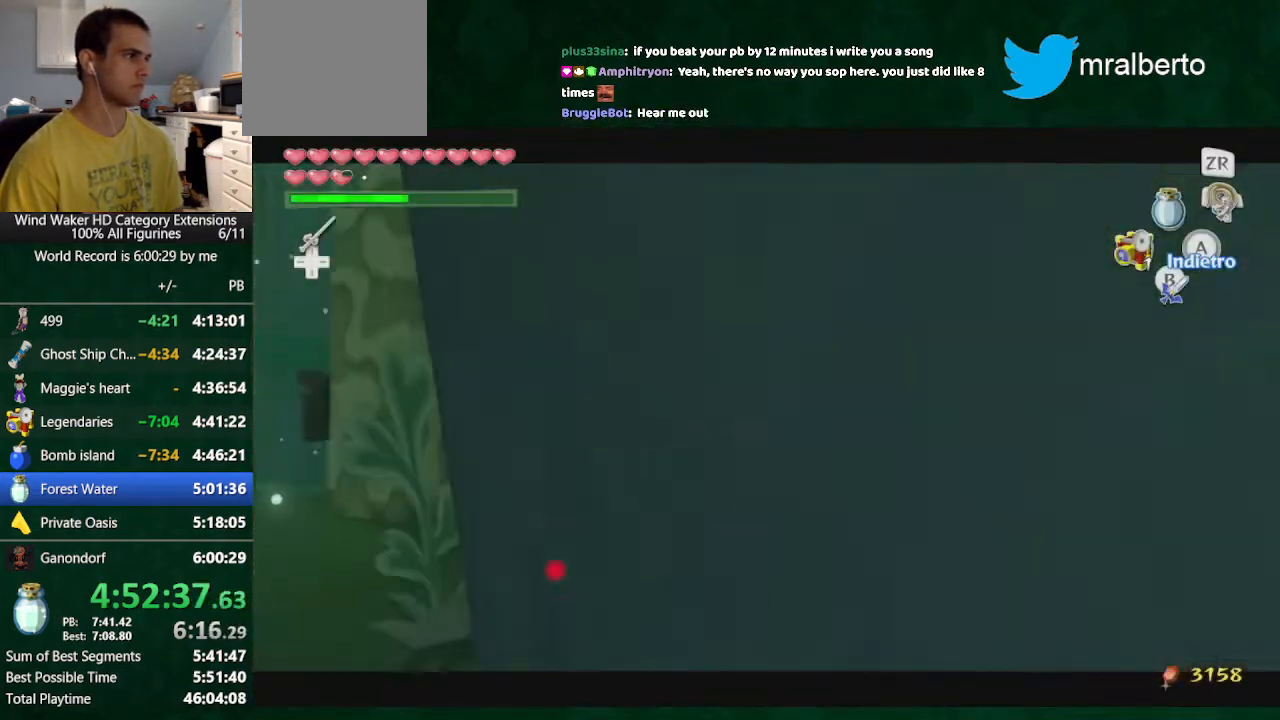
Gameplay with a controller (Nintendo layout); each line is a JSON object with the inputs held at the frame after it. "events" lists button and stick changes between this image and that frame as [ms after this image, input, new state], when the widget could be followed in between. Not read: L3 R3 TOUCHPAD.
{"buttons": [], "left_stick": "center", "right_stick": "center", "events": [[333, "left_stick", "center"]]}
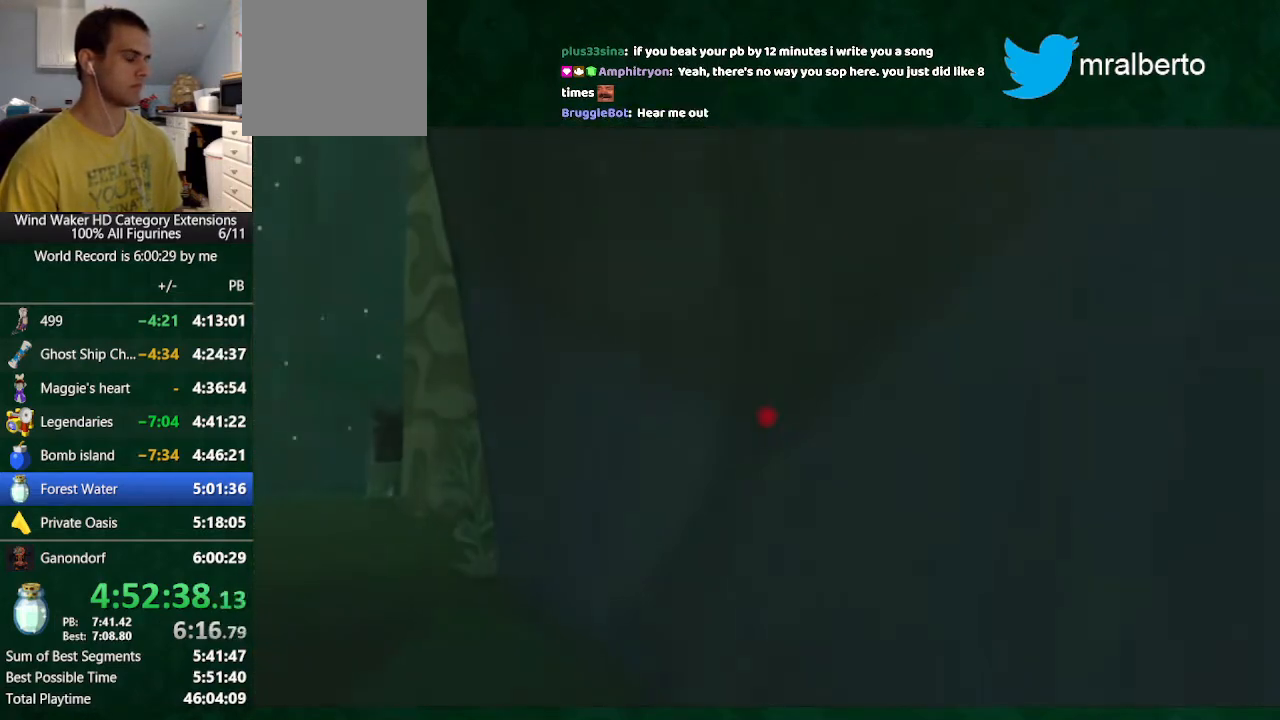
{"buttons": [], "left_stick": "center", "right_stick": "center", "events": []}
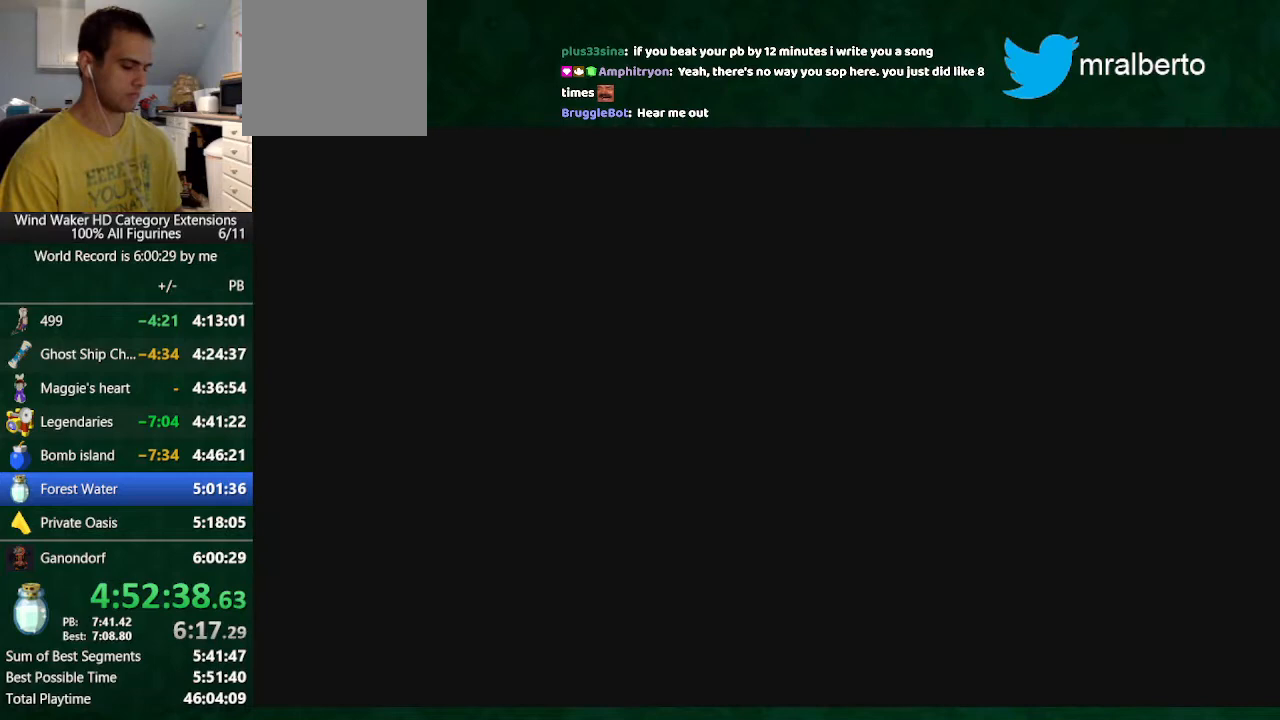
{"buttons": [], "left_stick": "center", "right_stick": "center", "events": []}
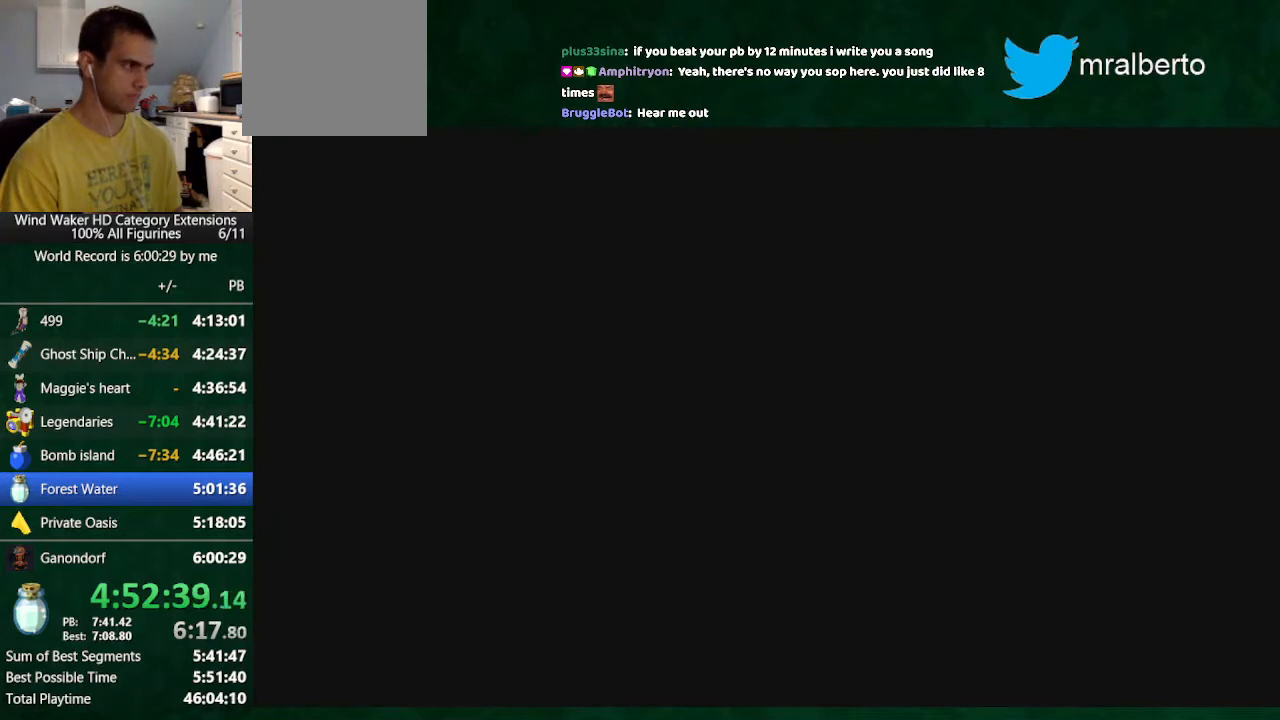
{"buttons": [], "left_stick": "center", "right_stick": "center", "events": [[33, "Y", "down"], [100, "Y", "up"], [200, "Y", "down"], [467, "Y", "up"]]}
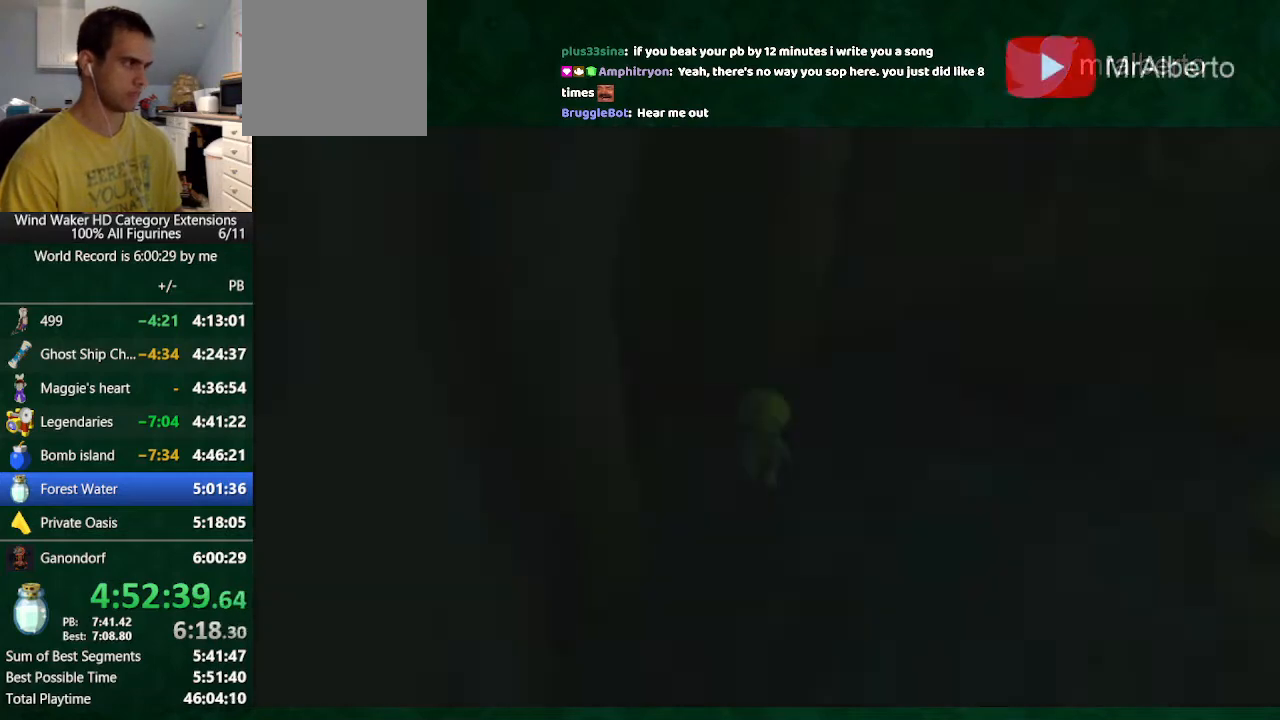
{"buttons": ["Y"], "left_stick": "center", "right_stick": "center", "events": [[67, "Y", "down"], [200, "Y", "up"], [300, "Y", "down"], [367, "Y", "up"], [467, "Y", "down"]]}
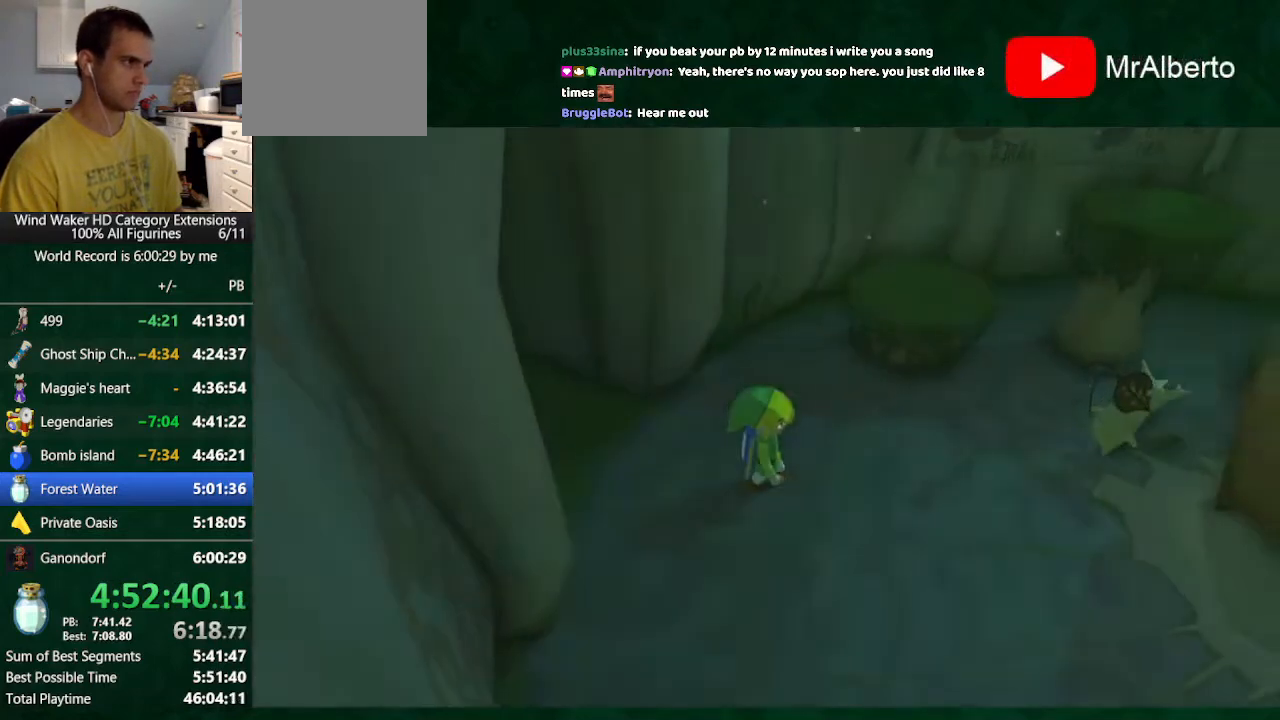
{"buttons": ["Y"], "left_stick": "center", "right_stick": "center", "events": [[67, "Y", "up"], [133, "Y", "down"], [200, "Y", "up"], [333, "Y", "down"], [367, "Y", "up"], [433, "Y", "down"]]}
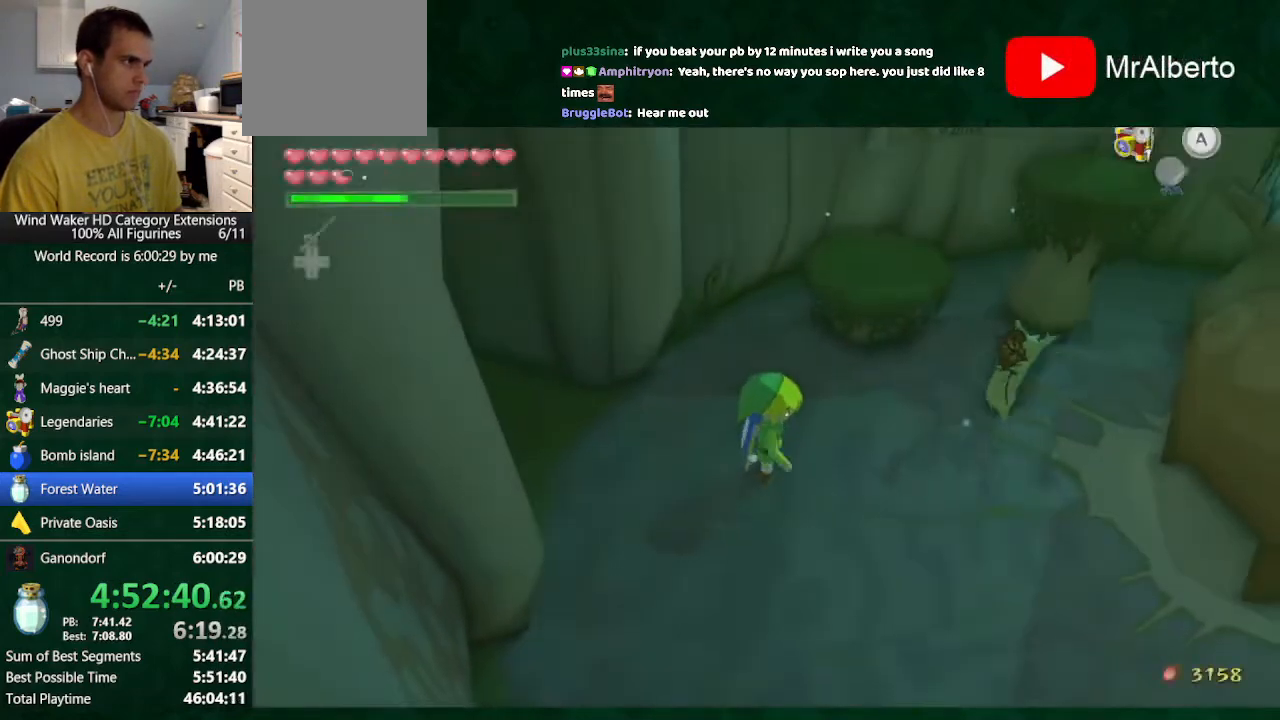
{"buttons": ["A"], "left_stick": "center", "right_stick": "center", "events": [[33, "Y", "up"], [300, "A", "down"], [400, "A", "up"], [467, "A", "down"]]}
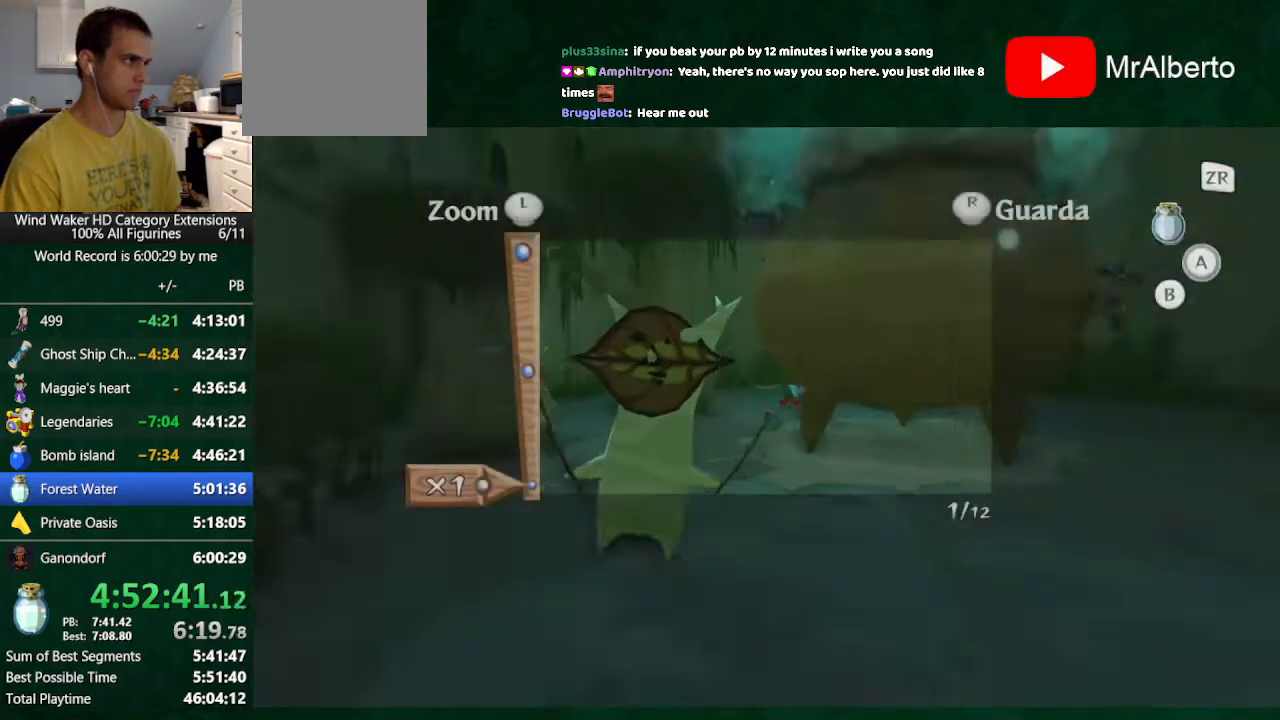
{"buttons": [], "left_stick": "center", "right_stick": "center", "events": [[67, "A", "up"], [167, "A", "down"], [267, "A", "up"]]}
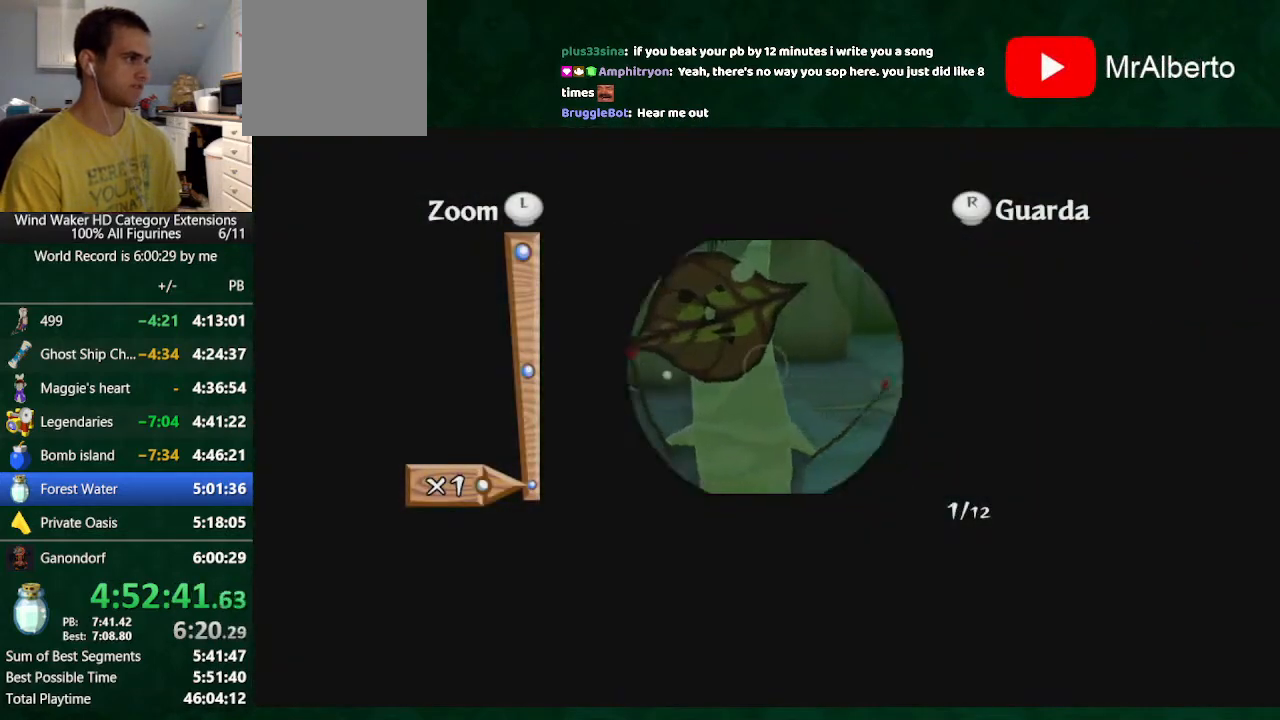
{"buttons": [], "left_stick": "center", "right_stick": "center", "events": [[167, "A", "down"], [300, "A", "up"], [367, "A", "down"], [433, "A", "up"]]}
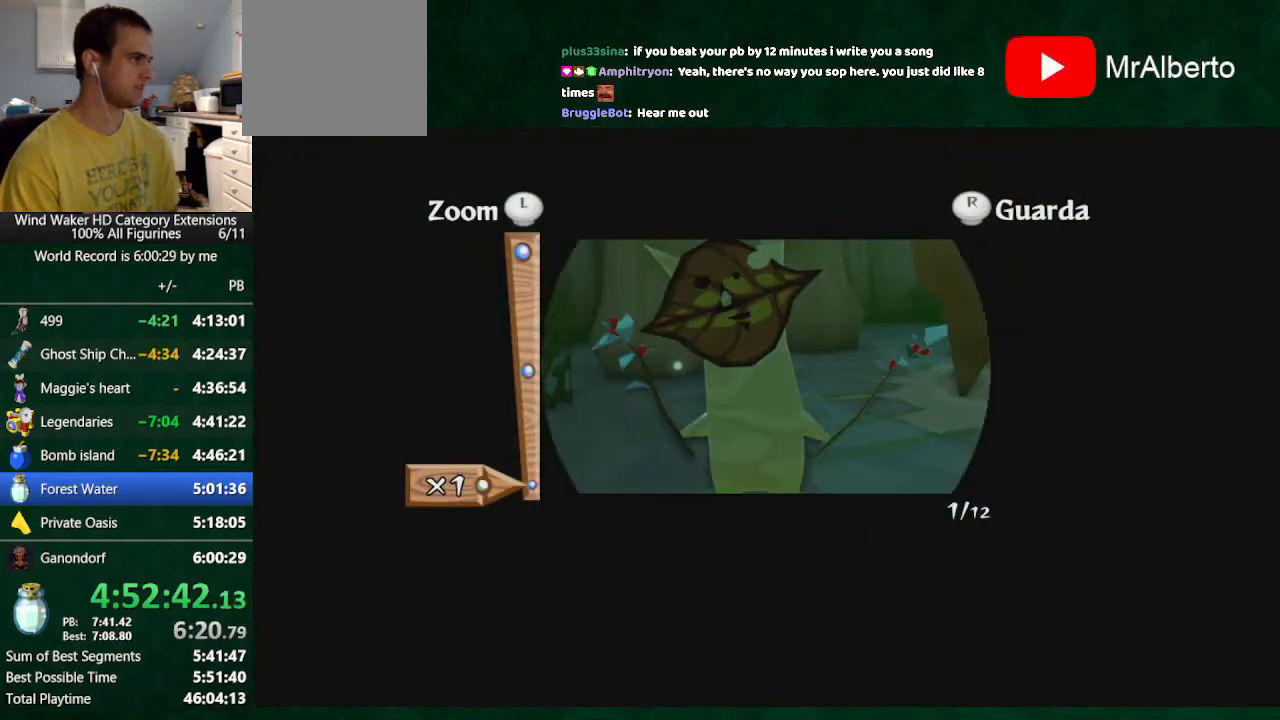
{"buttons": [], "left_stick": "center", "right_stick": "center", "events": [[33, "A", "down"], [133, "A", "up"], [233, "A", "down"], [300, "A", "up"], [400, "A", "down"], [433, "A", "up"]]}
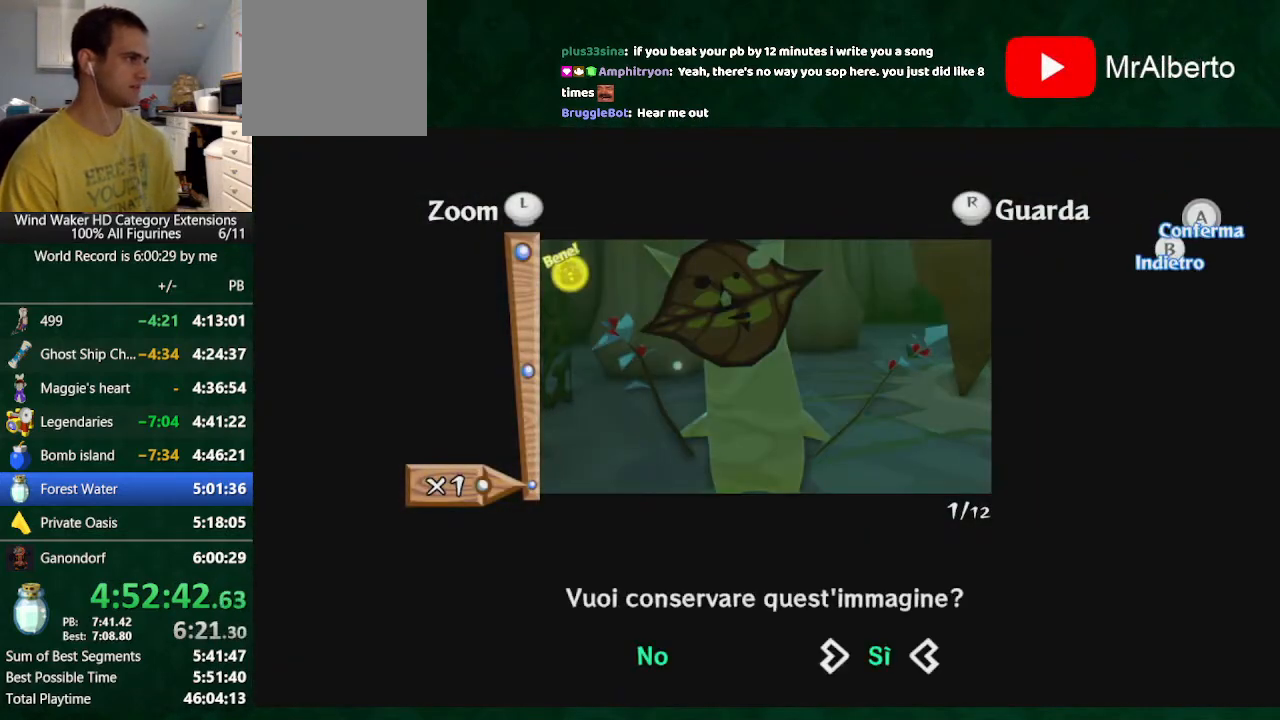
{"buttons": [], "left_stick": "down-left", "right_stick": "center", "events": [[33, "A", "down"], [133, "A", "up"], [500, "left_stick", "down-left"]]}
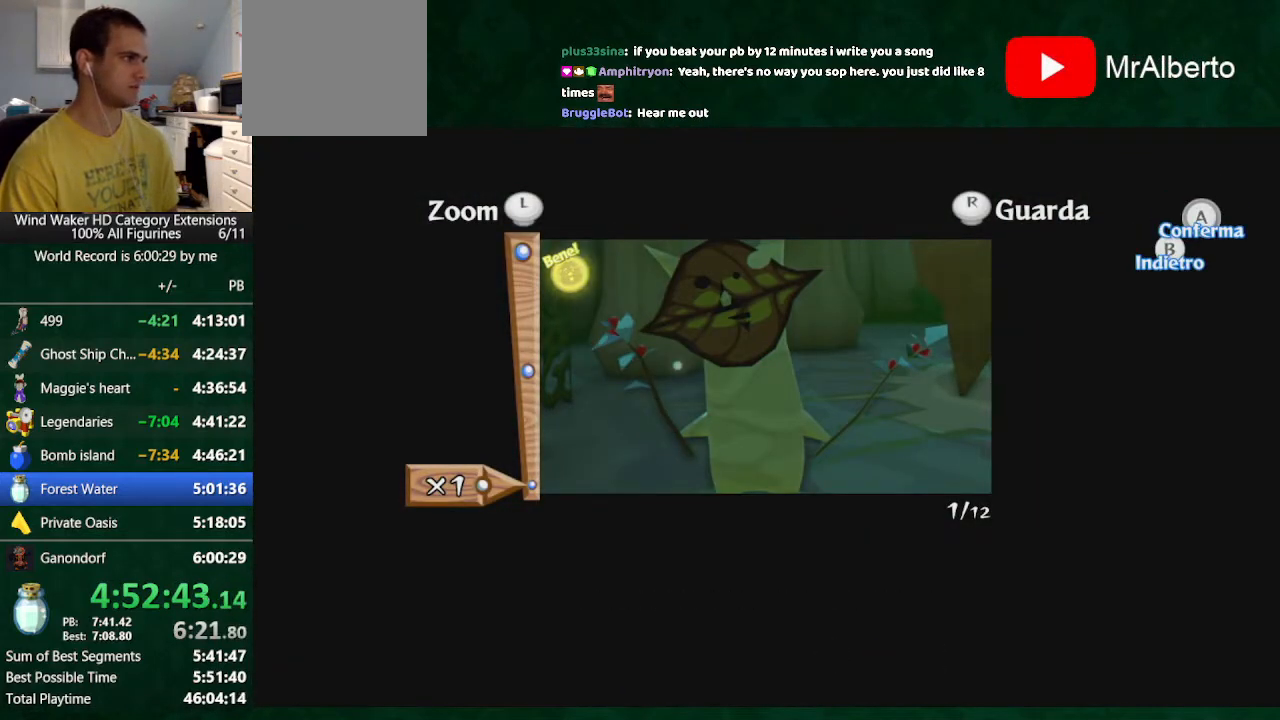
{"buttons": [], "left_stick": "down-left", "right_stick": "center", "events": [[67, "B", "down"], [167, "B", "up"], [333, "A", "down"], [400, "A", "up"]]}
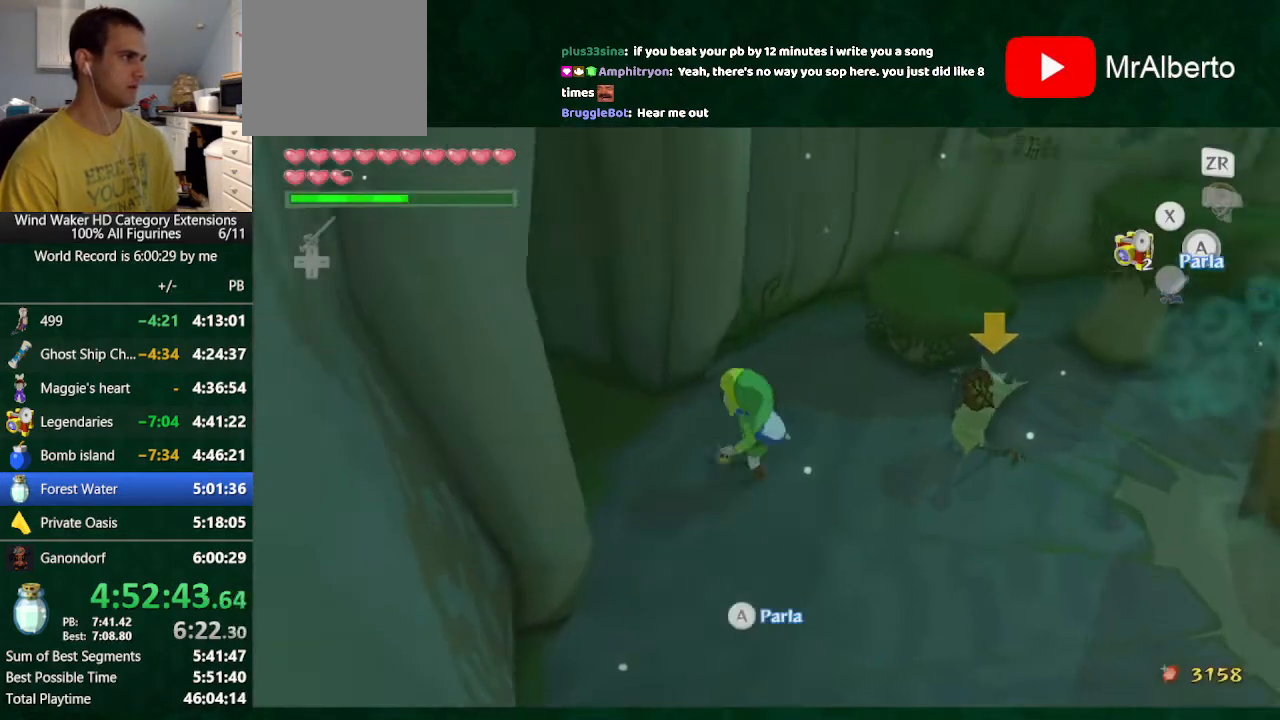
{"buttons": [], "left_stick": "center", "right_stick": "down", "events": [[33, "left_stick", "up"], [133, "left_stick", "center"], [333, "right_stick", "down"]]}
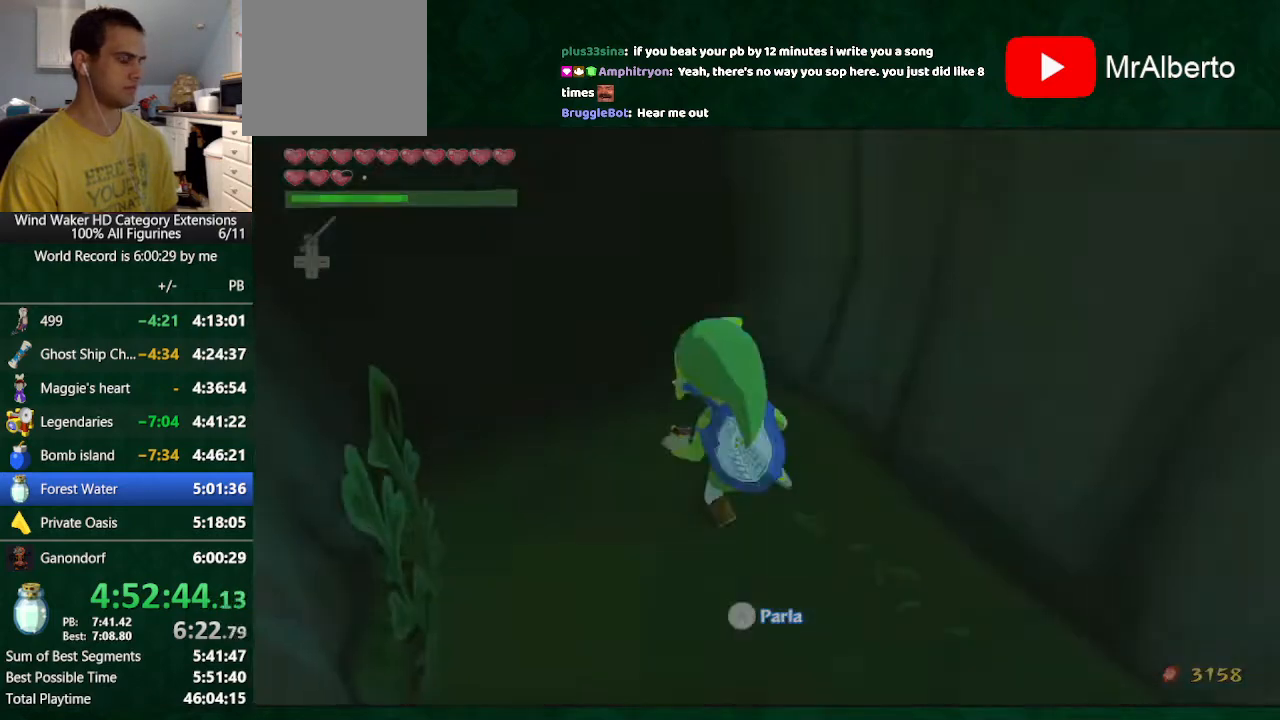
{"buttons": [], "left_stick": "center", "right_stick": "center", "events": [[100, "right_stick", "center"]]}
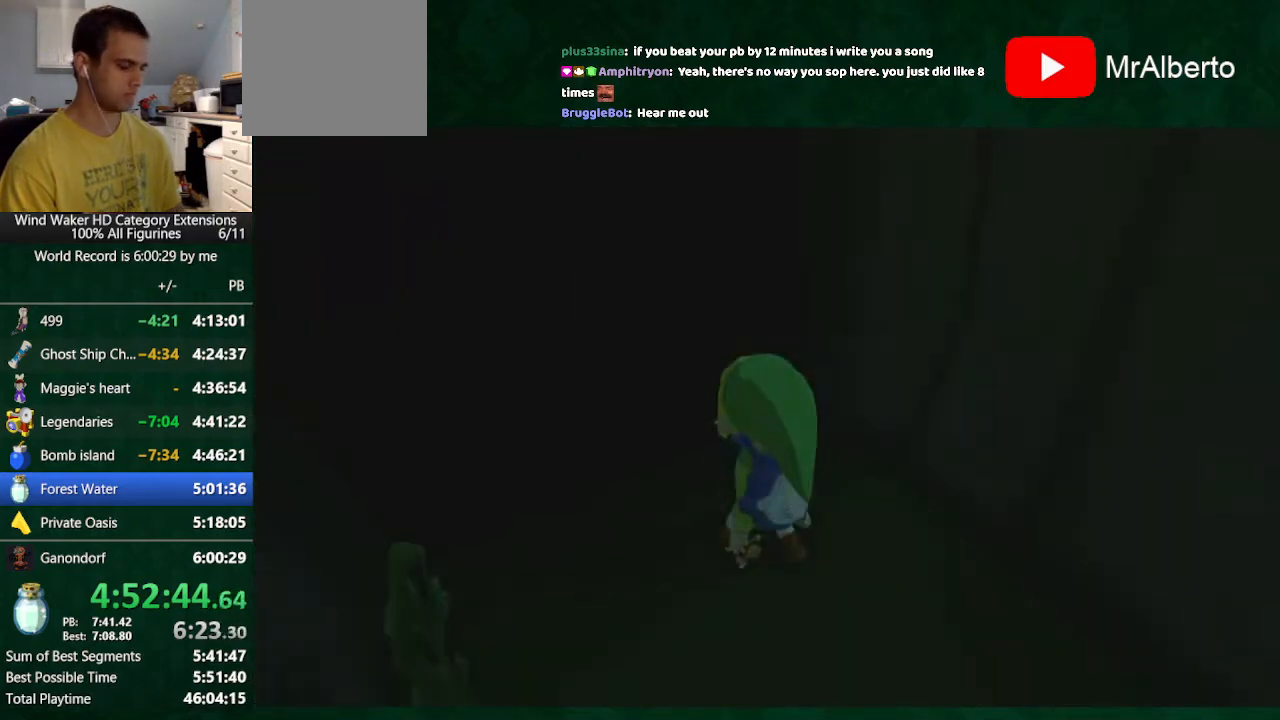
{"buttons": [], "left_stick": "center", "right_stick": "center", "events": []}
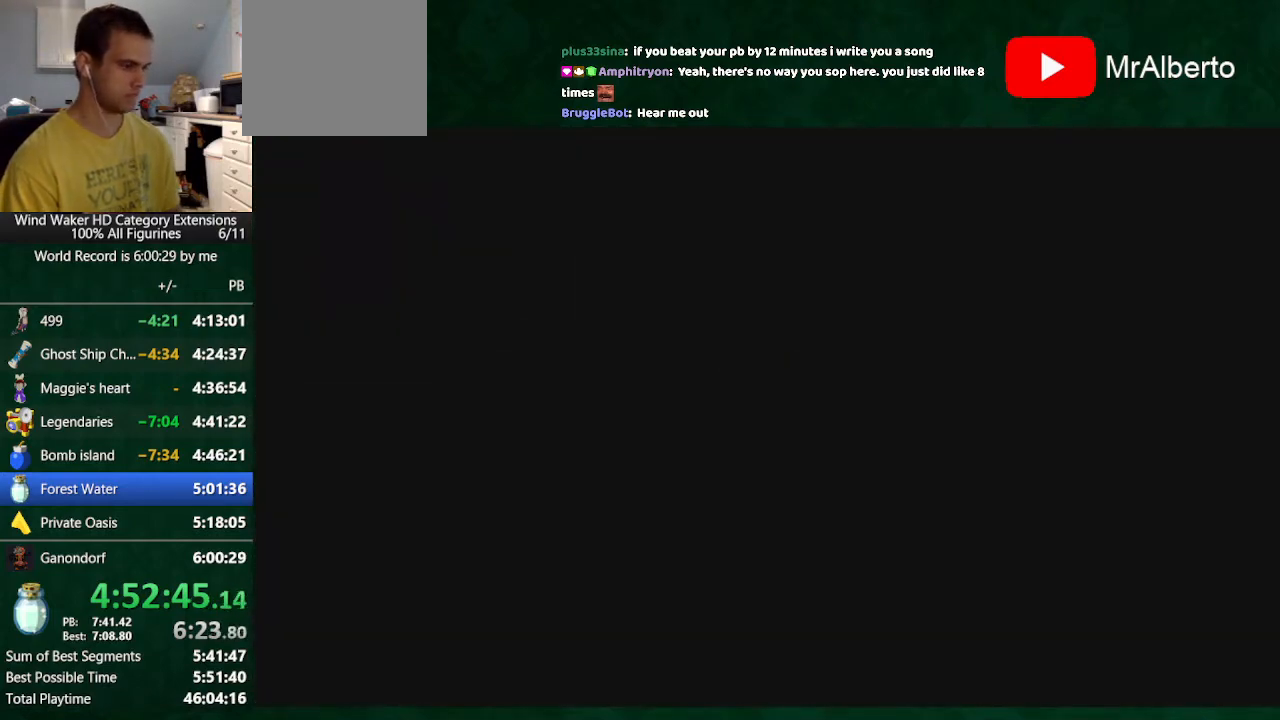
{"buttons": [], "left_stick": "center", "right_stick": "center", "events": [[367, "left_stick", "right"], [433, "left_stick", "center"]]}
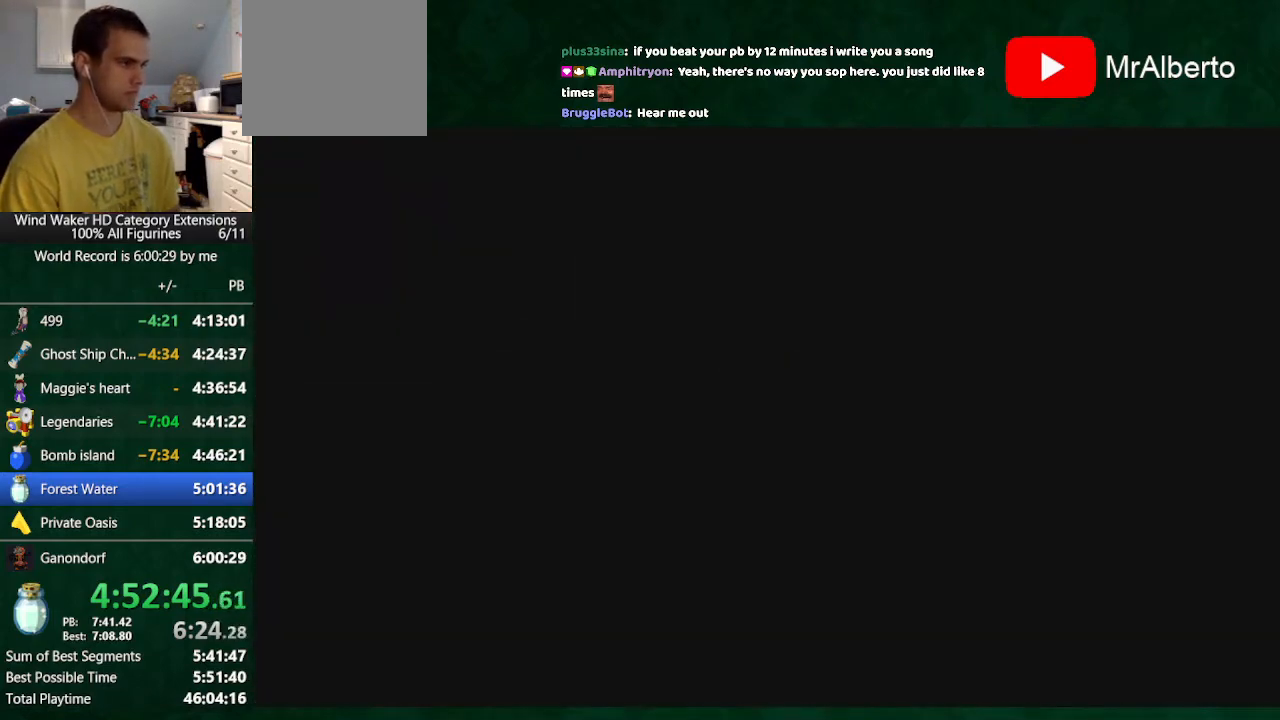
{"buttons": [], "left_stick": "center", "right_stick": "center", "events": []}
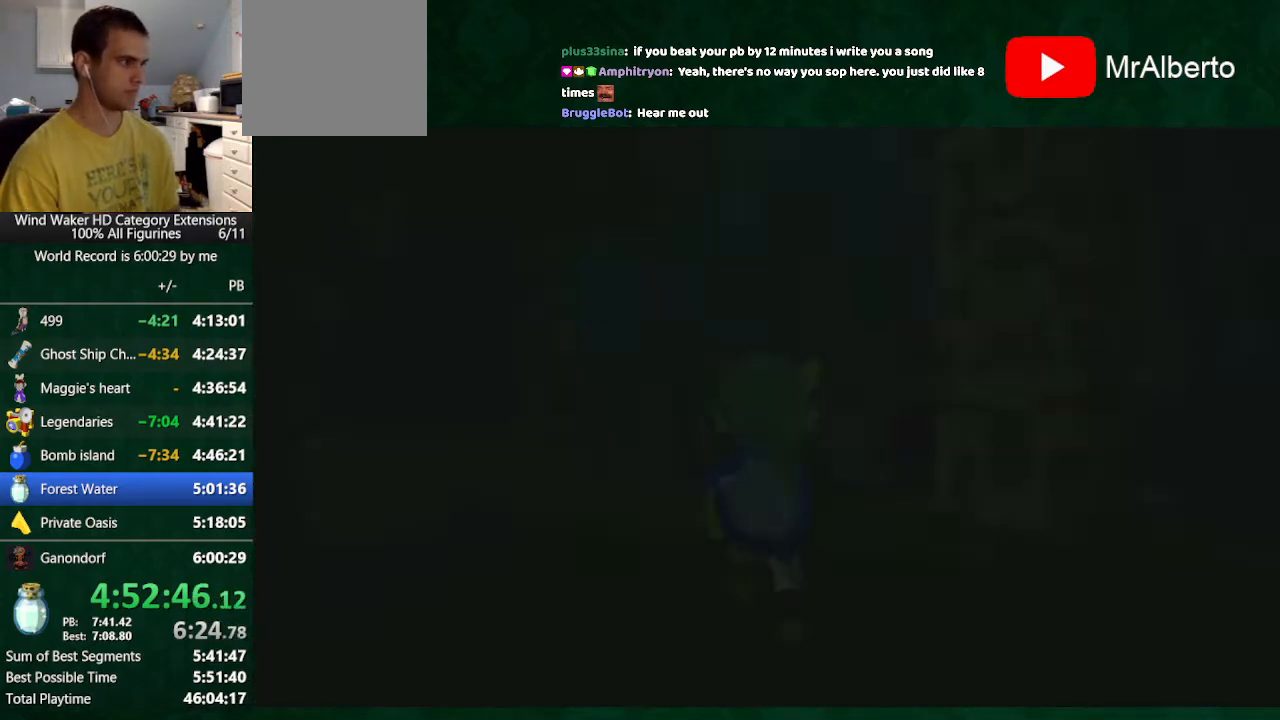
{"buttons": [], "left_stick": "center", "right_stick": "down", "events": [[500, "right_stick", "down"]]}
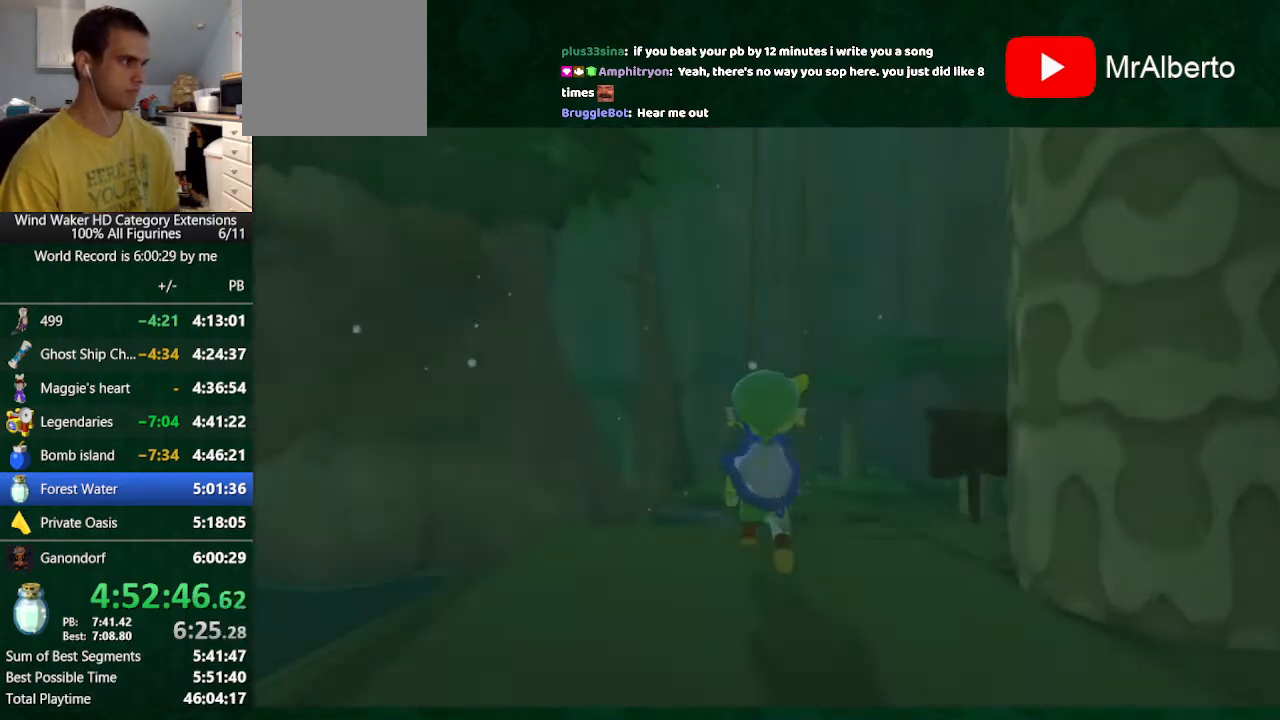
{"buttons": ["A"], "left_stick": "up", "right_stick": "center", "events": [[300, "left_stick", "up"], [367, "right_stick", "center"], [467, "A", "down"]]}
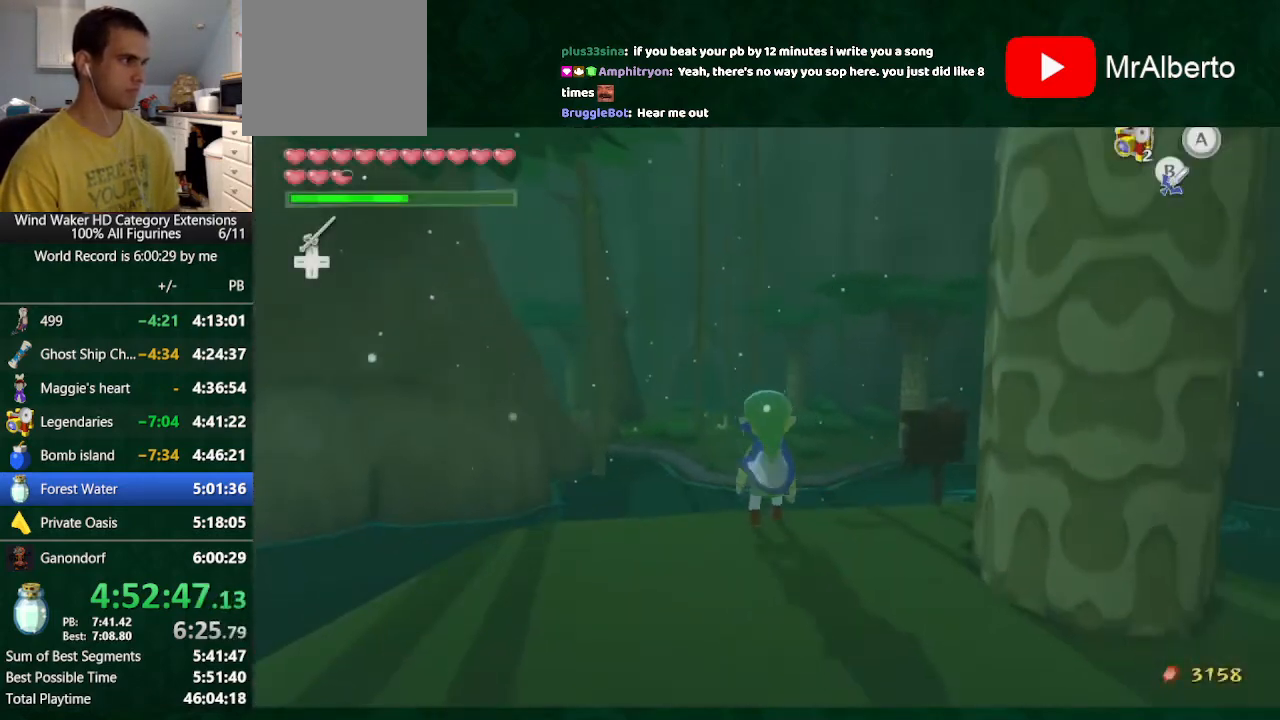
{"buttons": [], "left_stick": "up", "right_stick": "center", "events": [[133, "A", "up"], [167, "left_stick", "center"], [233, "left_stick", "up"], [233, "right_stick", "up-left"], [433, "right_stick", "center"]]}
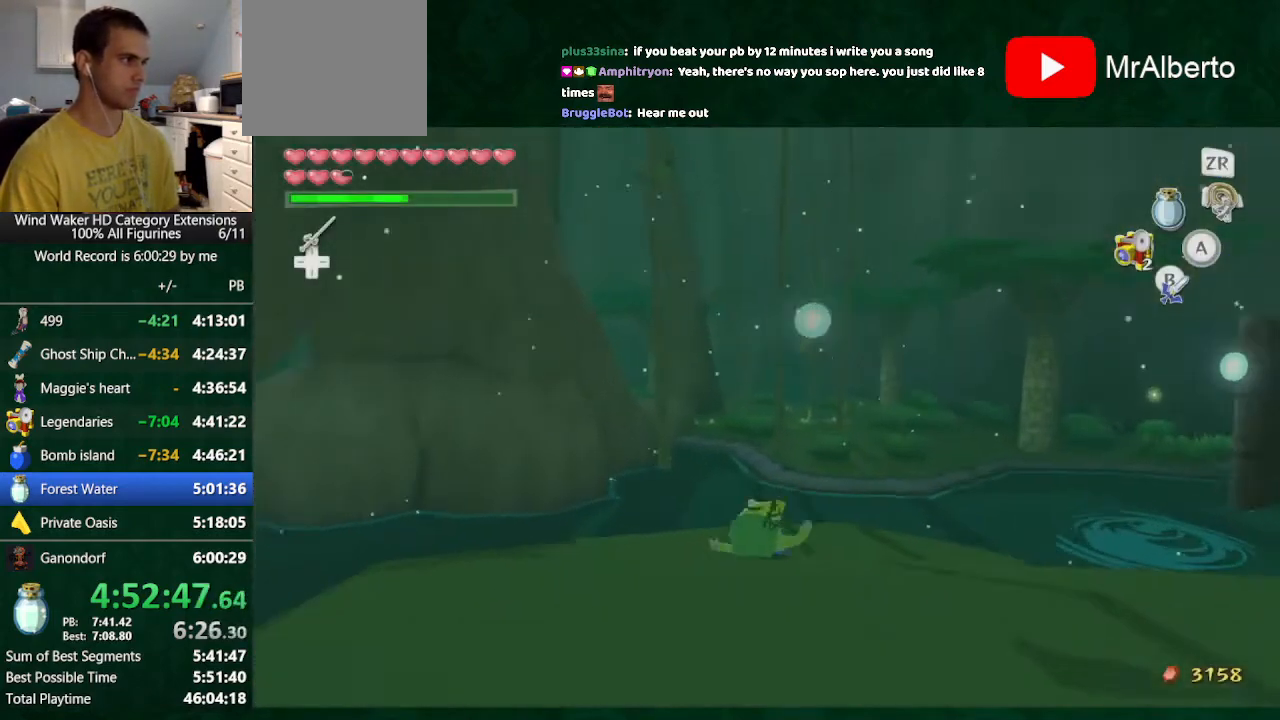
{"buttons": [], "left_stick": "up", "right_stick": "center", "events": [[33, "A", "down"], [133, "A", "up"]]}
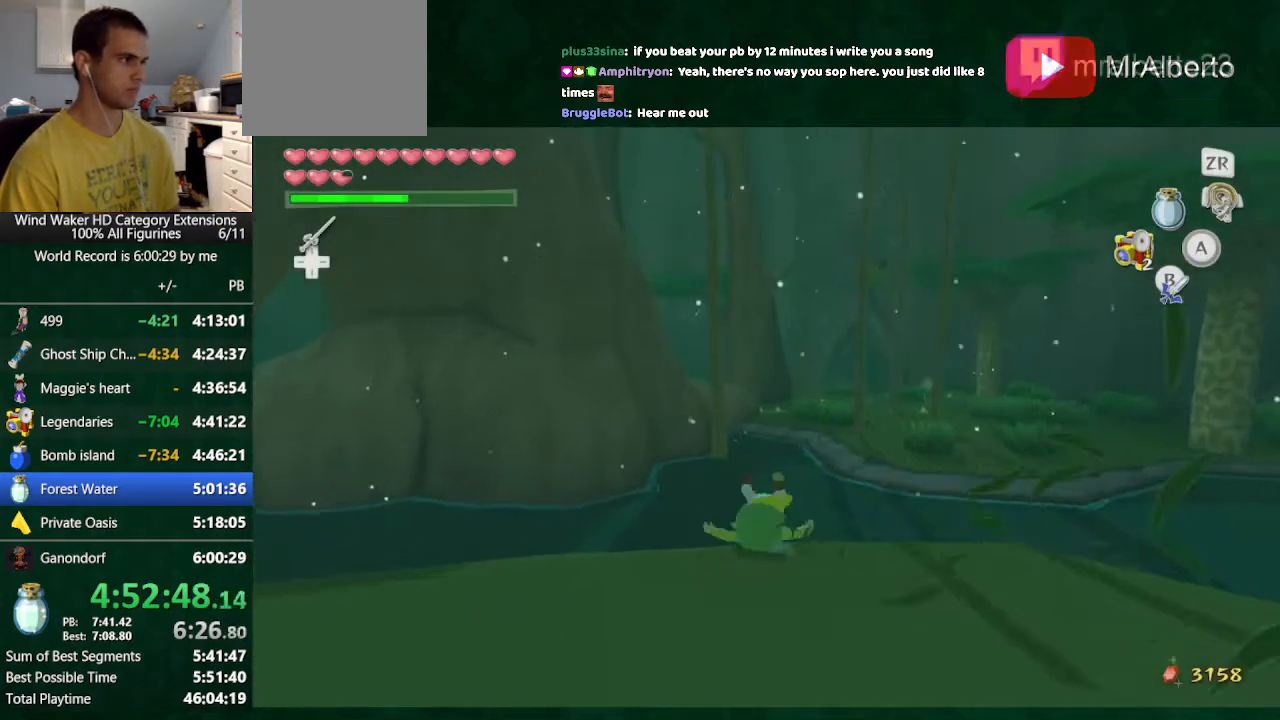
{"buttons": [], "left_stick": "center", "right_stick": "down-right", "events": [[167, "R1", "down"], [267, "R1", "up"], [267, "left_stick", "center"], [333, "right_stick", "down-right"]]}
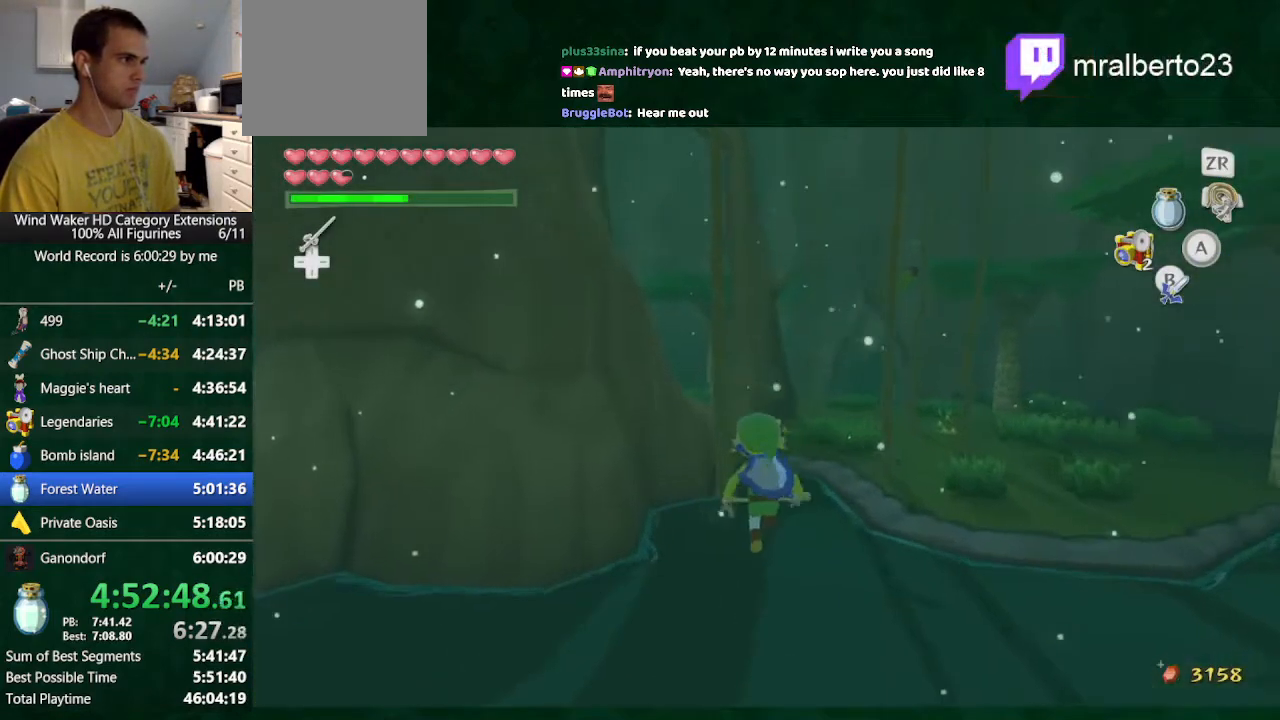
{"buttons": ["R1"], "left_stick": "center", "right_stick": "center", "events": [[33, "right_stick", "center"], [333, "left_stick", "up"], [500, "R1", "down"], [500, "left_stick", "center"]]}
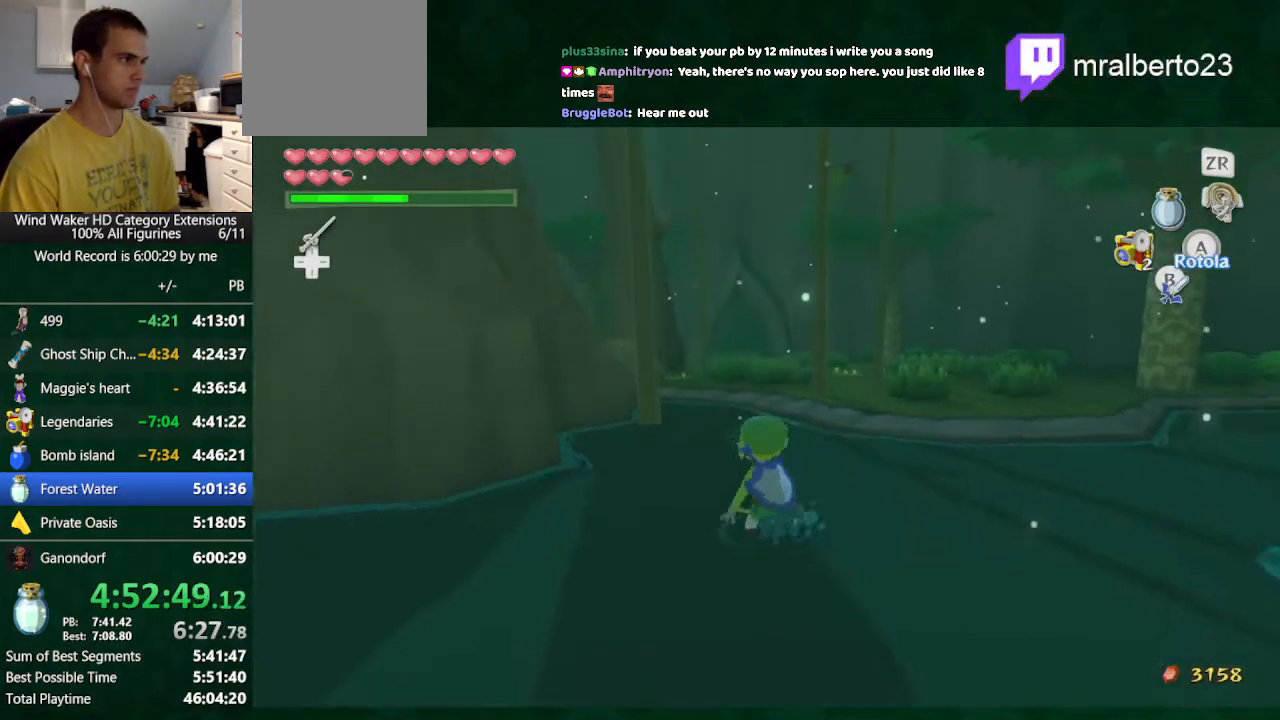
{"buttons": [], "left_stick": "center", "right_stick": "center", "events": [[67, "R1", "up"], [333, "left_stick", "up"], [400, "START", "down"], [500, "START", "up"], [500, "left_stick", "center"]]}
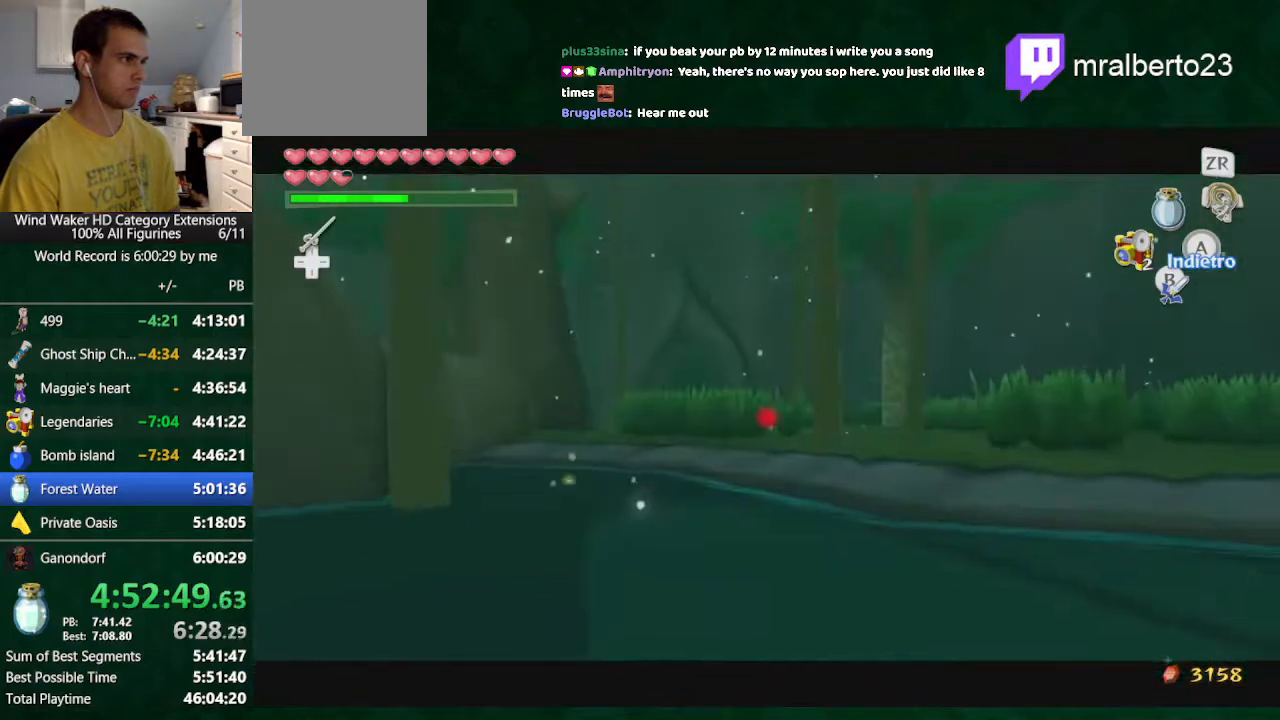
{"buttons": [], "left_stick": "center", "right_stick": "center", "events": [[67, "START", "down"], [167, "START", "up"]]}
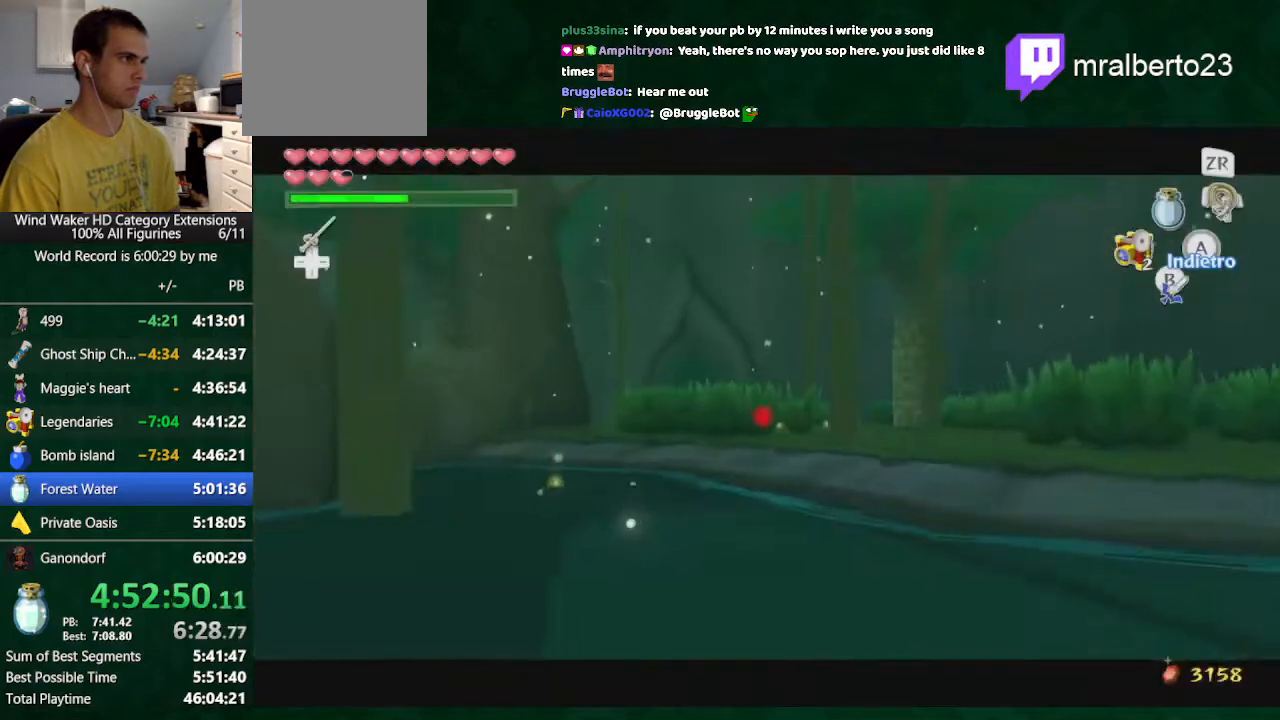
{"buttons": [], "left_stick": "center", "right_stick": "center", "events": []}
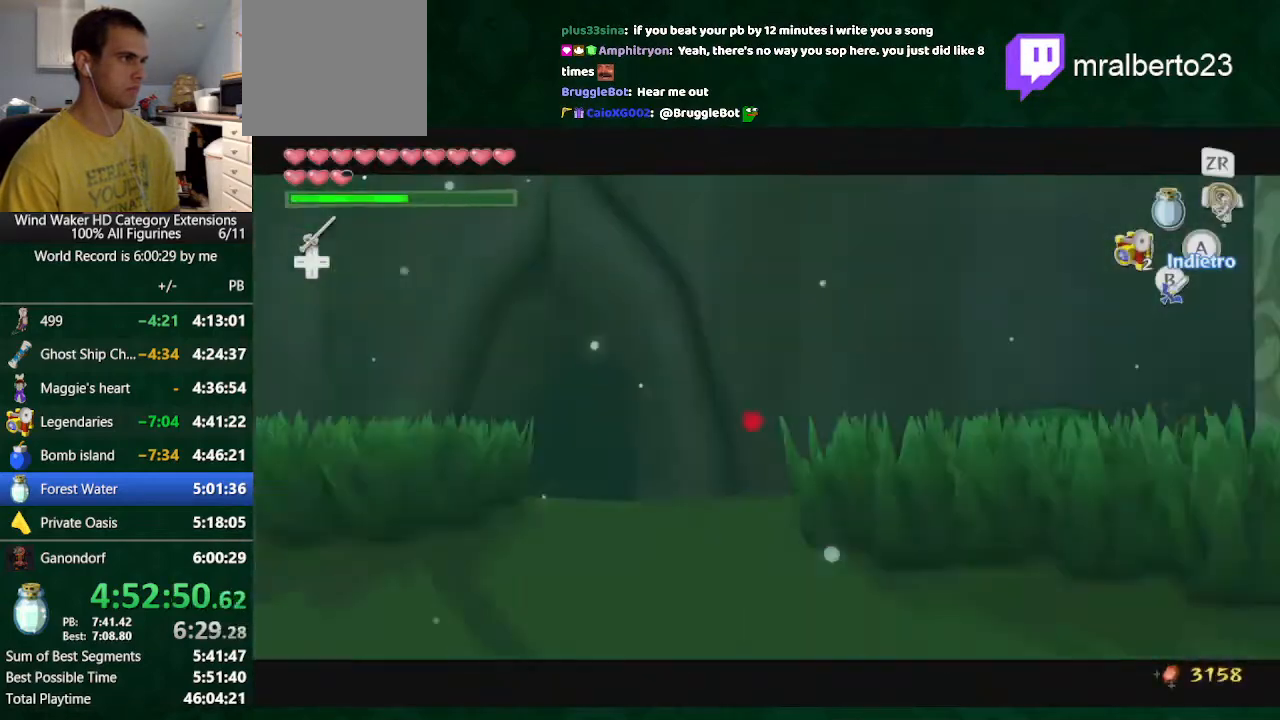
{"buttons": [], "left_stick": "center", "right_stick": "center", "events": []}
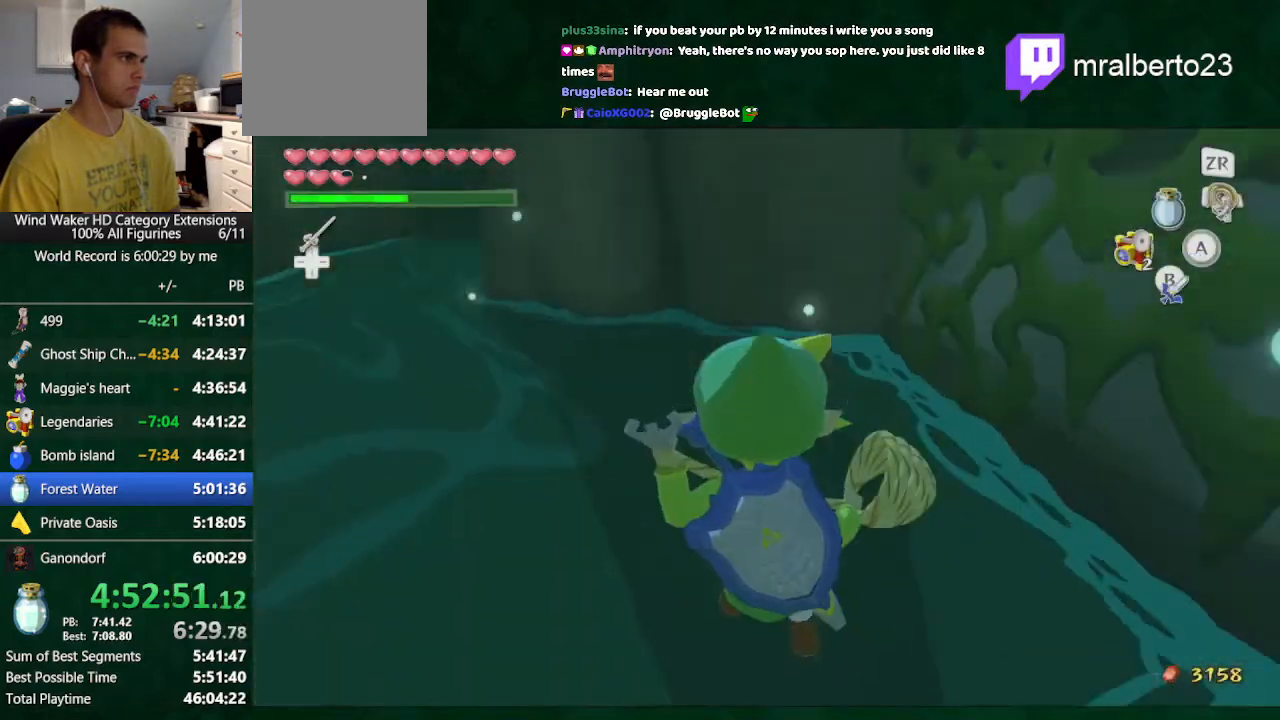
{"buttons": ["A"], "left_stick": "center", "right_stick": "center", "events": [[67, "left_stick", "up-left"], [433, "A", "down"], [500, "left_stick", "center"]]}